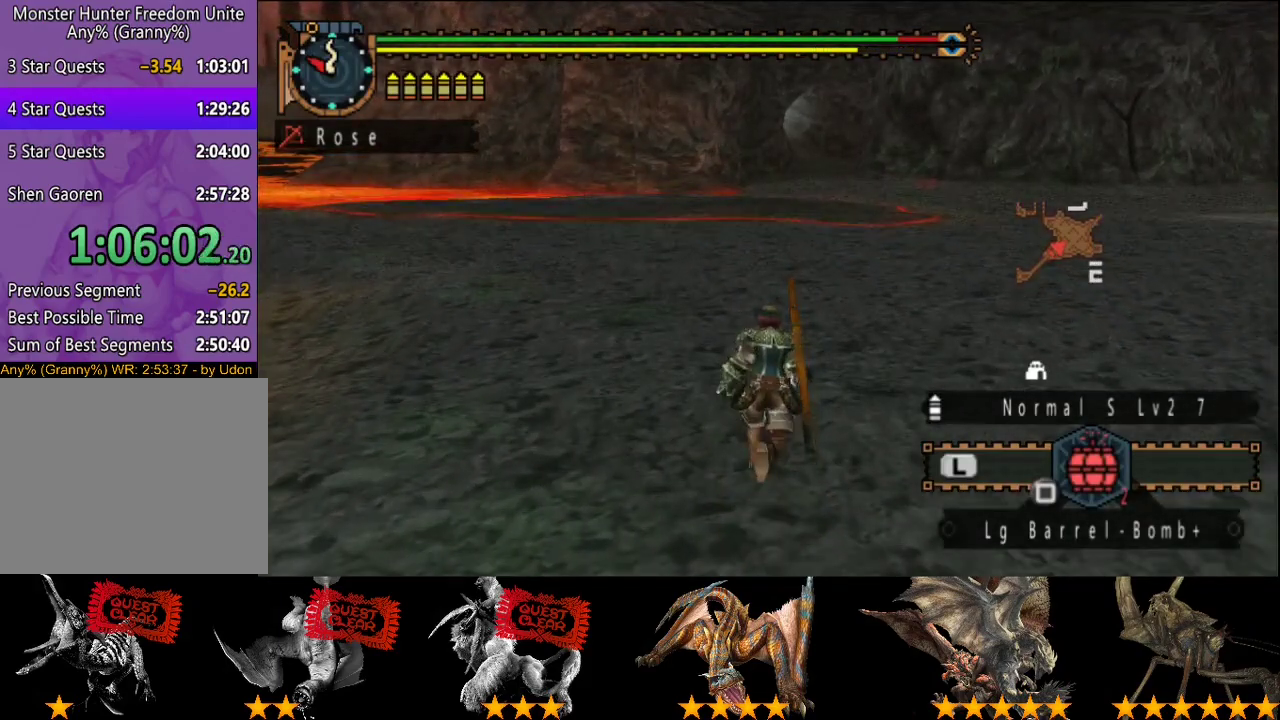
Gameplay with a controller (PlayStation layout); each line is a JSON object with the inputs held at the frame after it. "events" lists button and stick changes between this image and that frame as [ms after this image, input, new state], when the widget could be followed in between. This overlay highlights the sticks when they move; stick clicks (L3 R3) are not distinguishable. Not read: L3 R3.
{"buttons": ["R2"], "left_stick": "up", "right_stick": "center", "events": []}
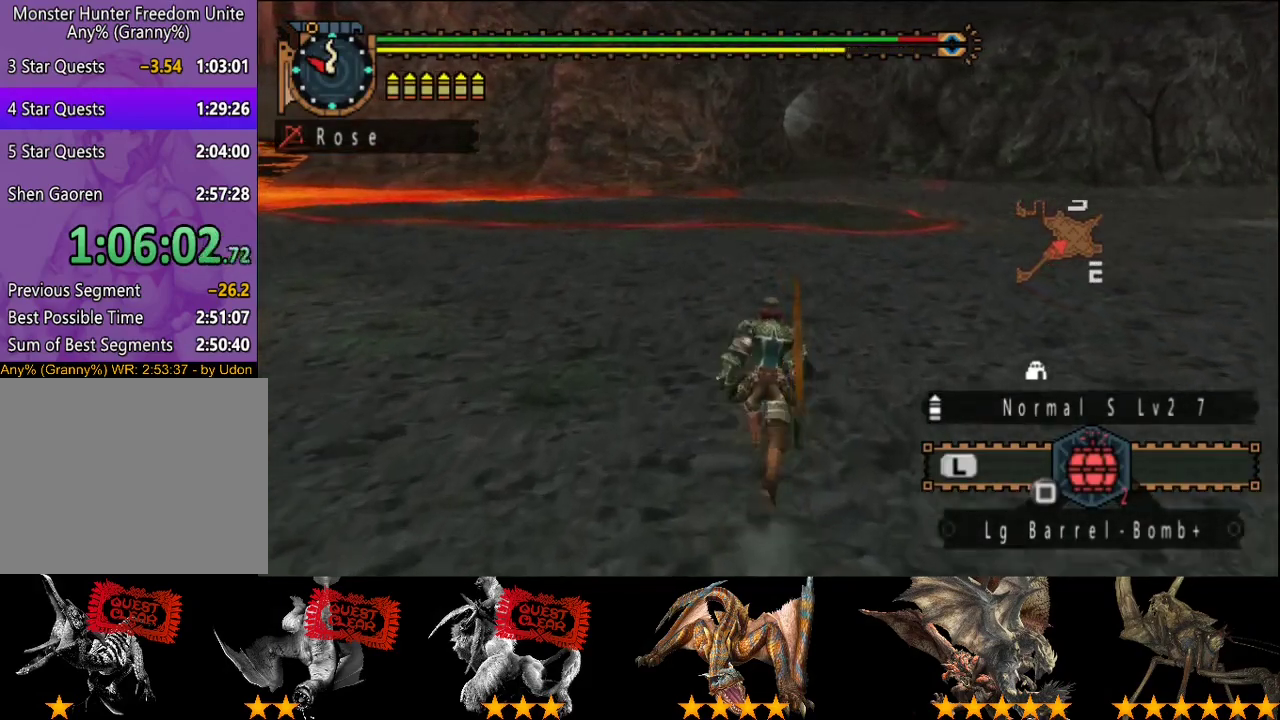
{"buttons": ["R2"], "left_stick": "up", "right_stick": "center", "events": []}
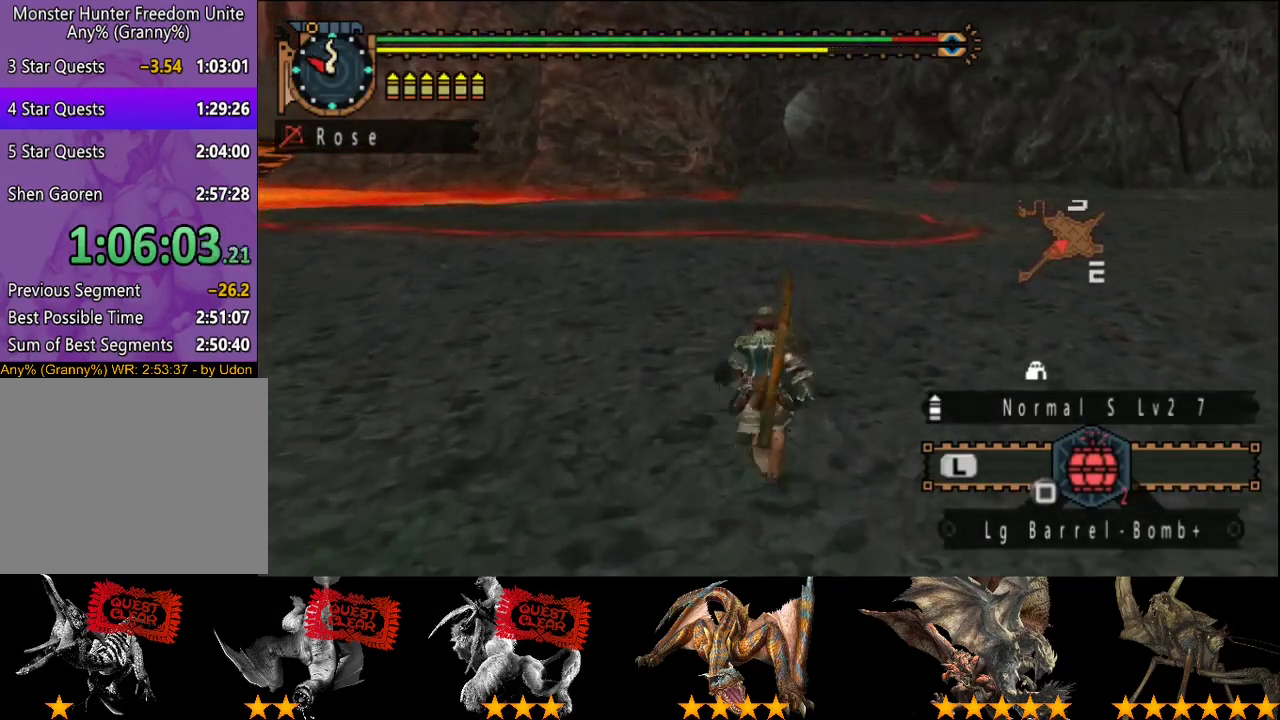
{"buttons": ["R2"], "left_stick": "up", "right_stick": "center", "events": []}
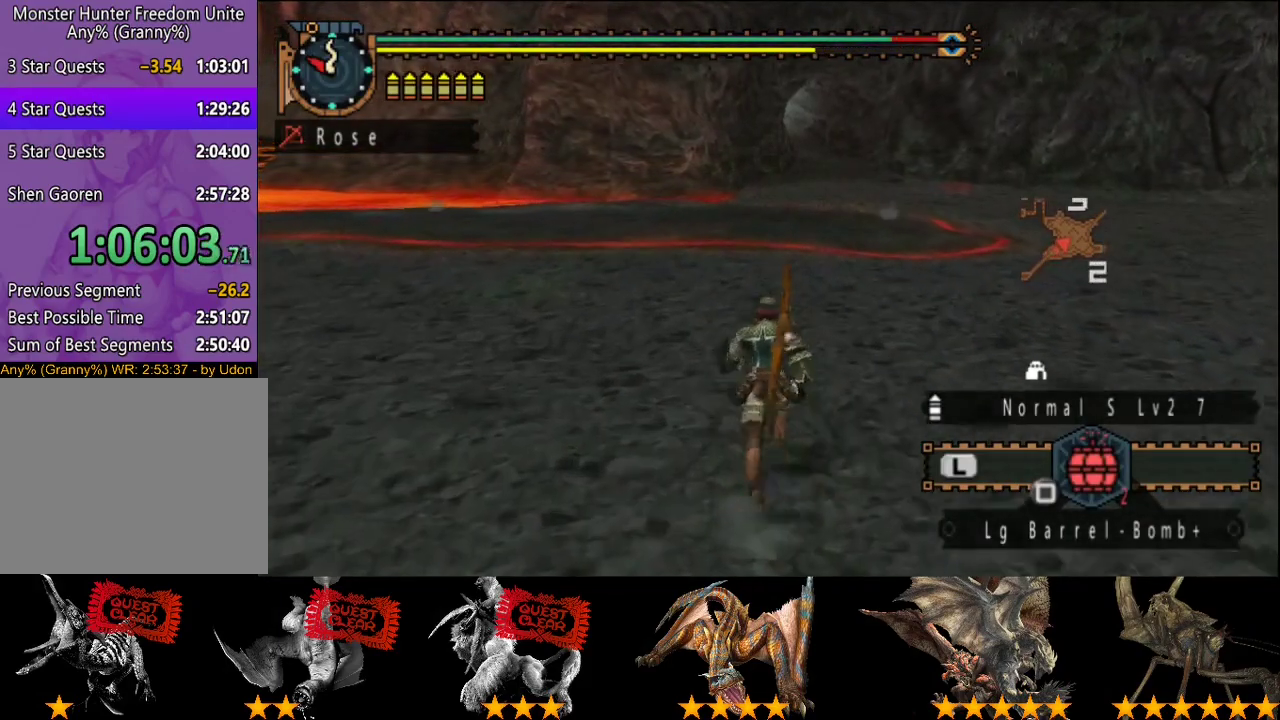
{"buttons": ["R2"], "left_stick": "up", "right_stick": "center", "events": []}
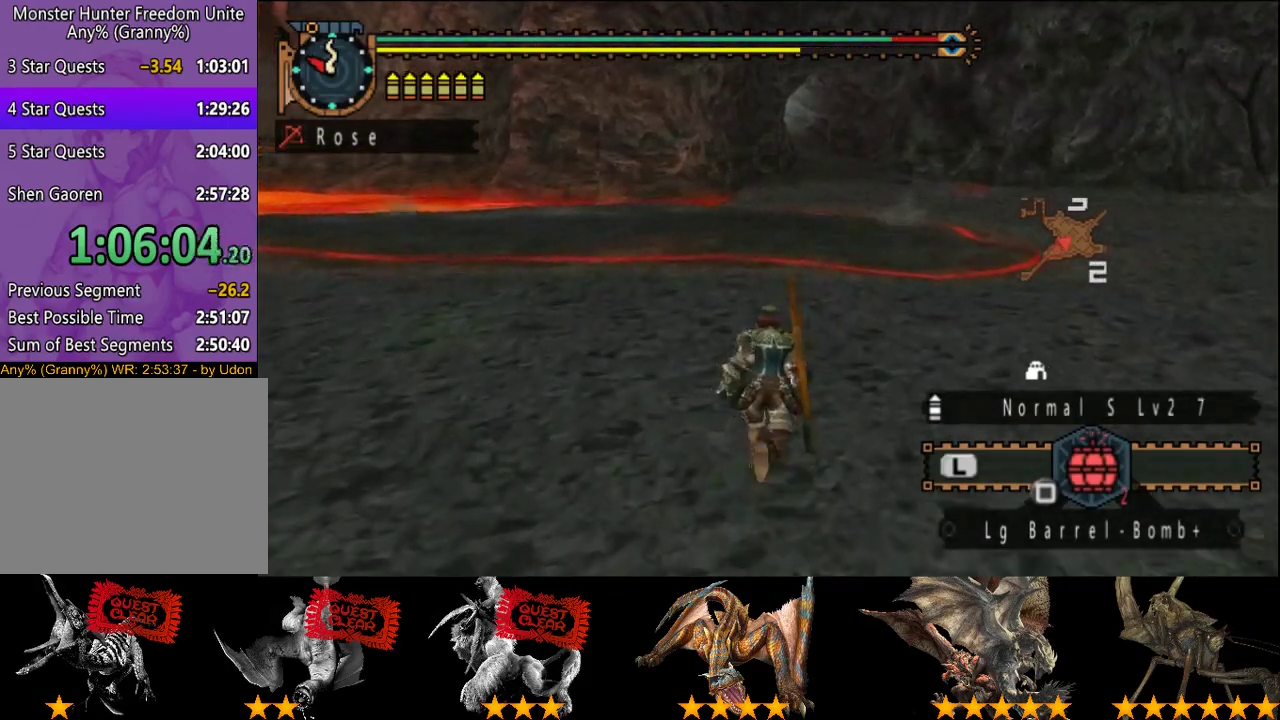
{"buttons": ["R2"], "left_stick": "up", "right_stick": "center", "events": []}
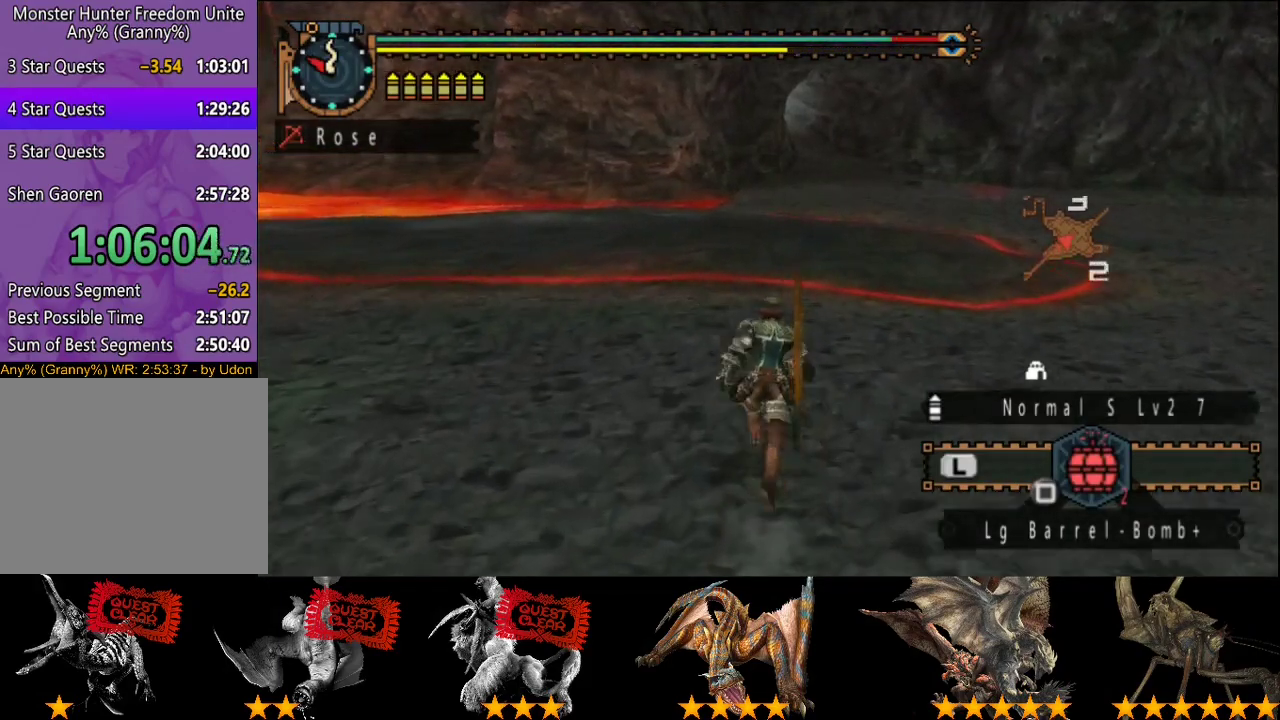
{"buttons": ["R2"], "left_stick": "up", "right_stick": "center", "events": []}
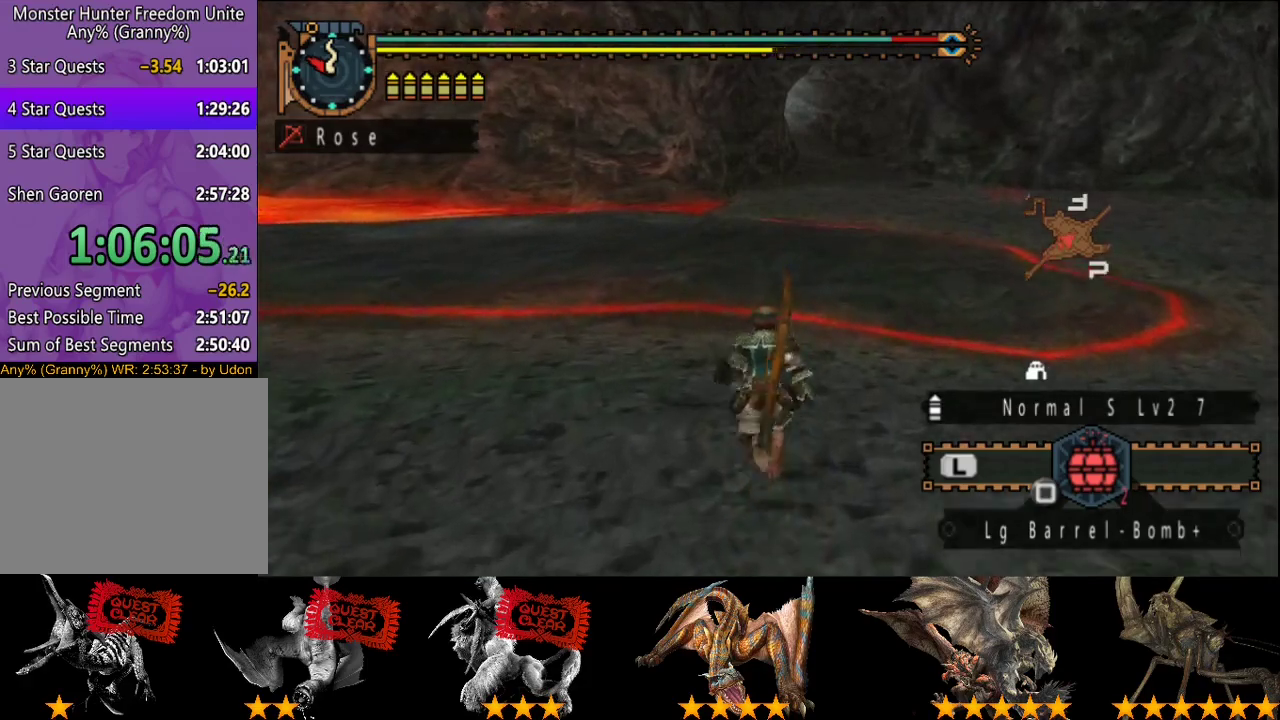
{"buttons": ["R2"], "left_stick": "up", "right_stick": "center", "events": []}
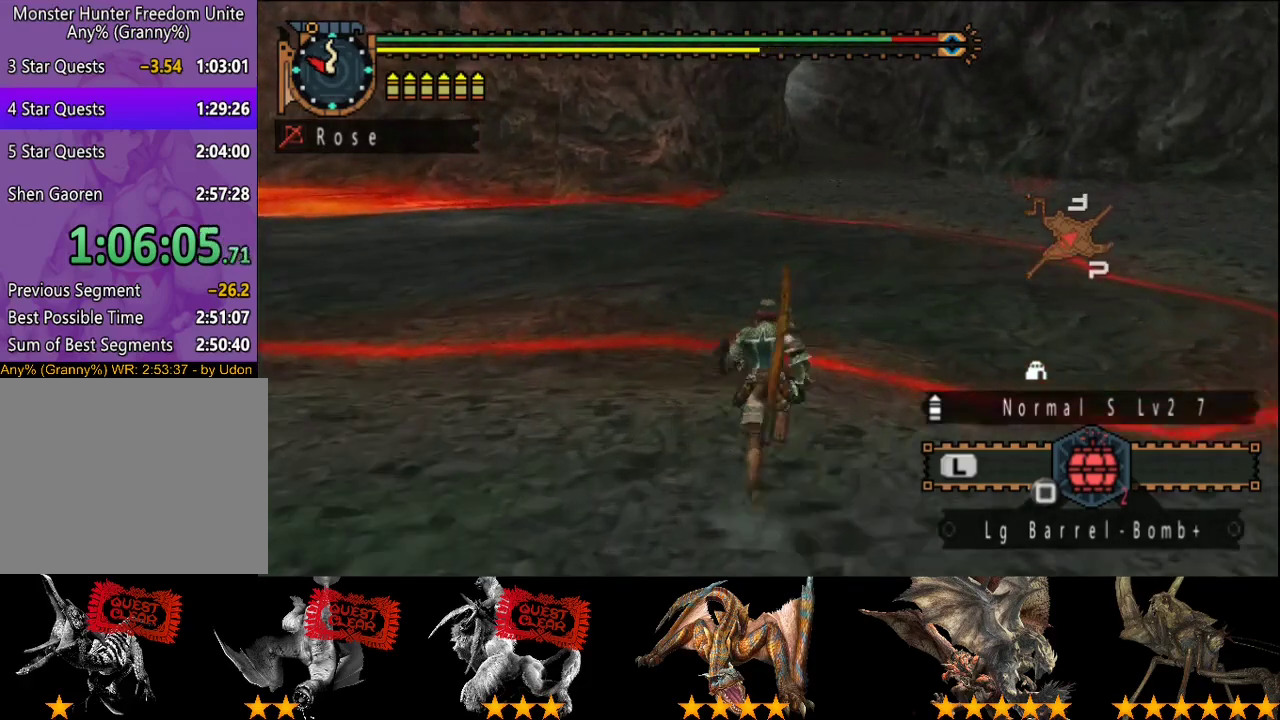
{"buttons": ["R2"], "left_stick": "up", "right_stick": "center", "events": []}
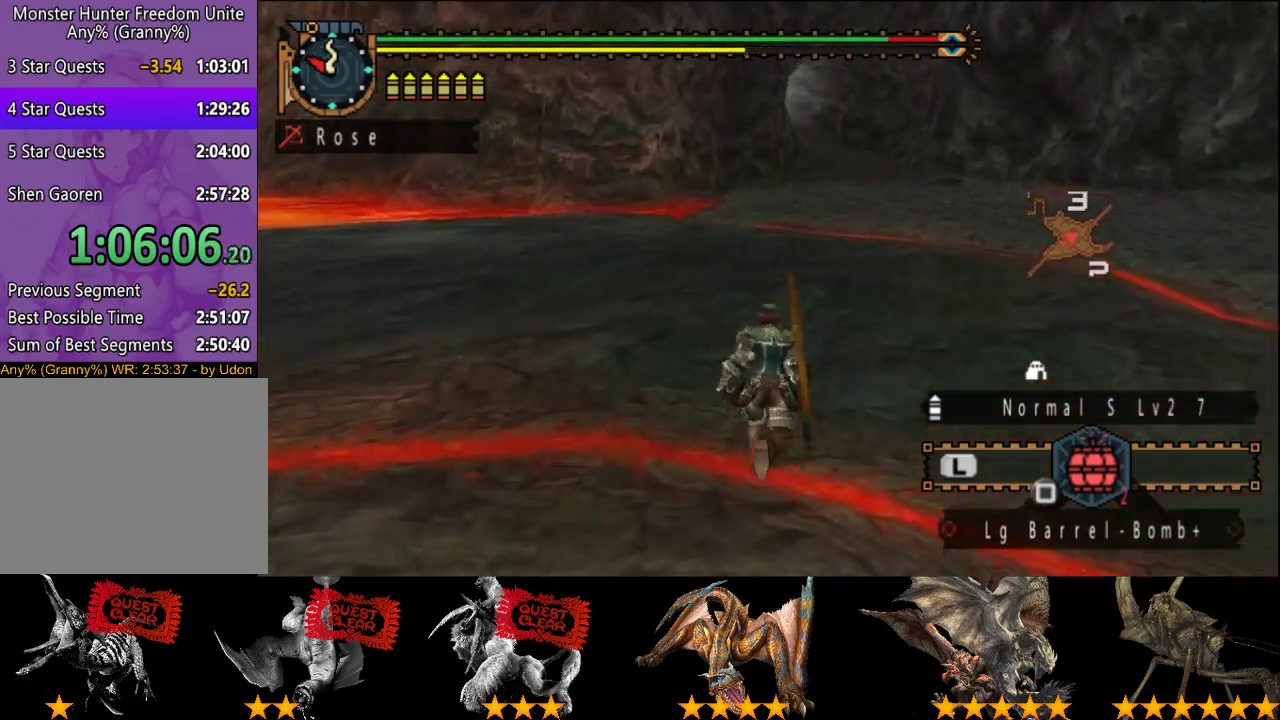
{"buttons": ["R2"], "left_stick": "up", "right_stick": "center", "events": []}
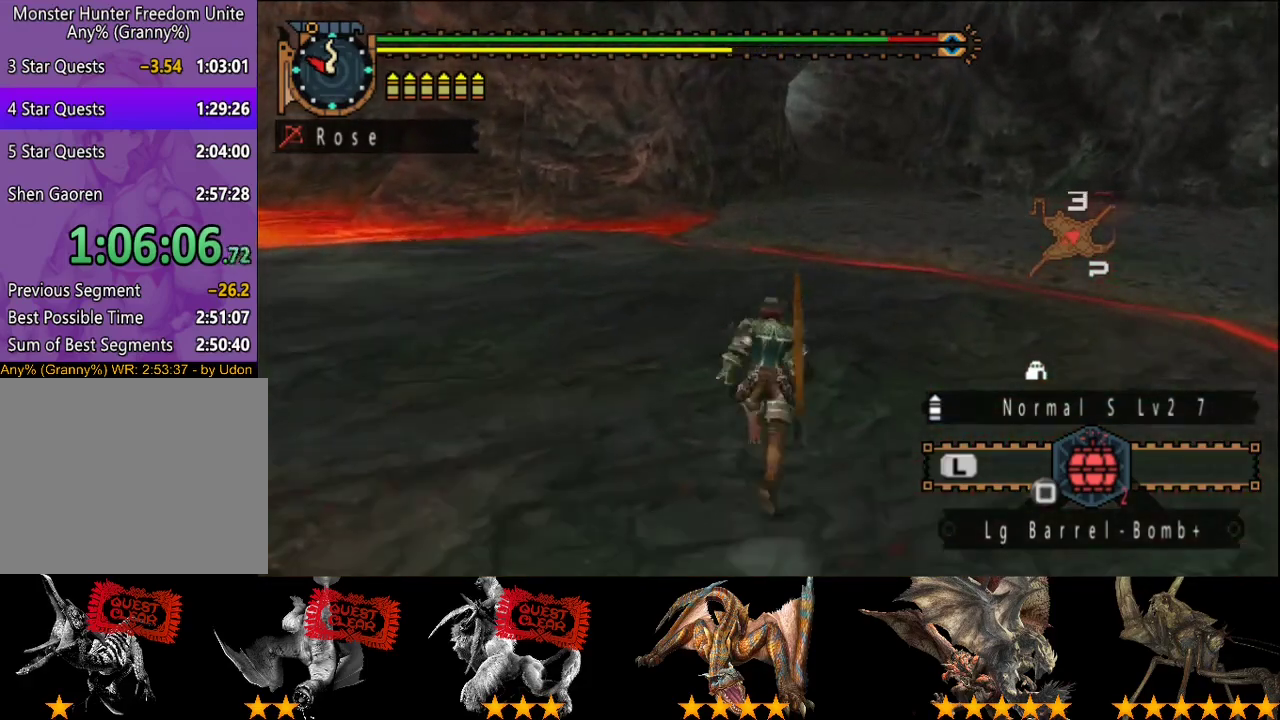
{"buttons": ["R2"], "left_stick": "up", "right_stick": "center", "events": []}
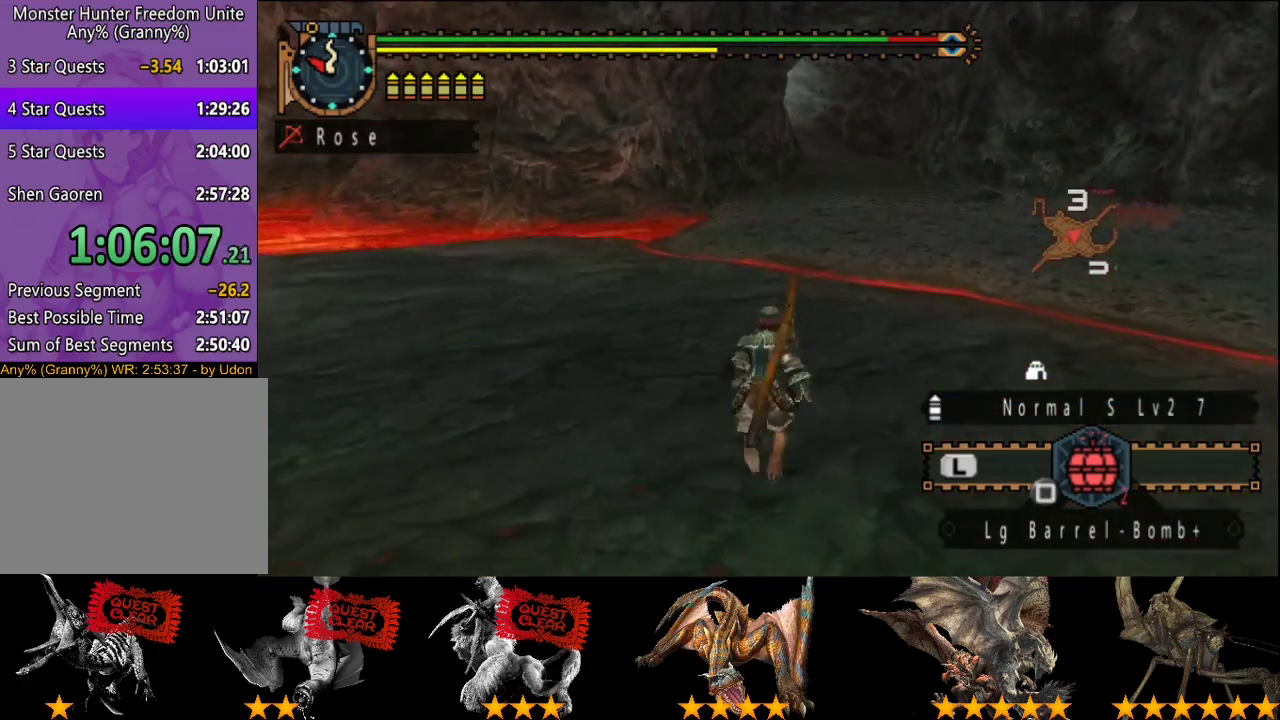
{"buttons": ["R2"], "left_stick": "up", "right_stick": "center", "events": []}
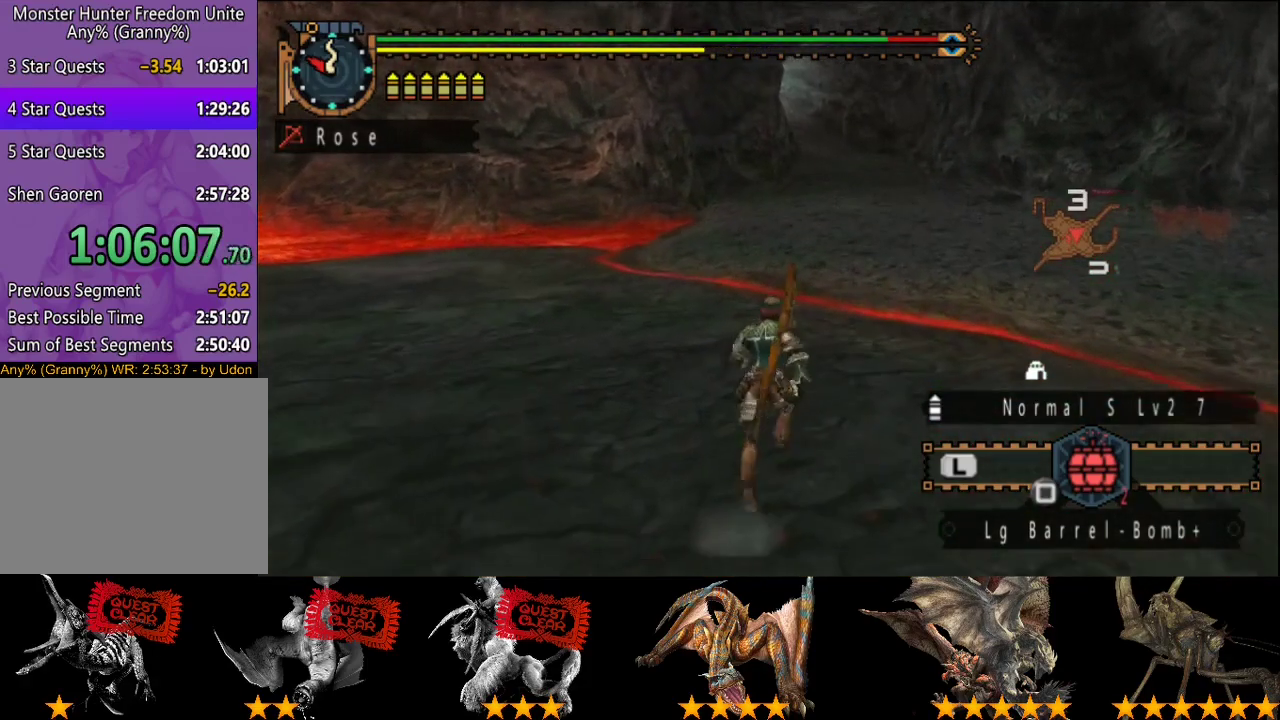
{"buttons": ["R2"], "left_stick": "up", "right_stick": "center", "events": []}
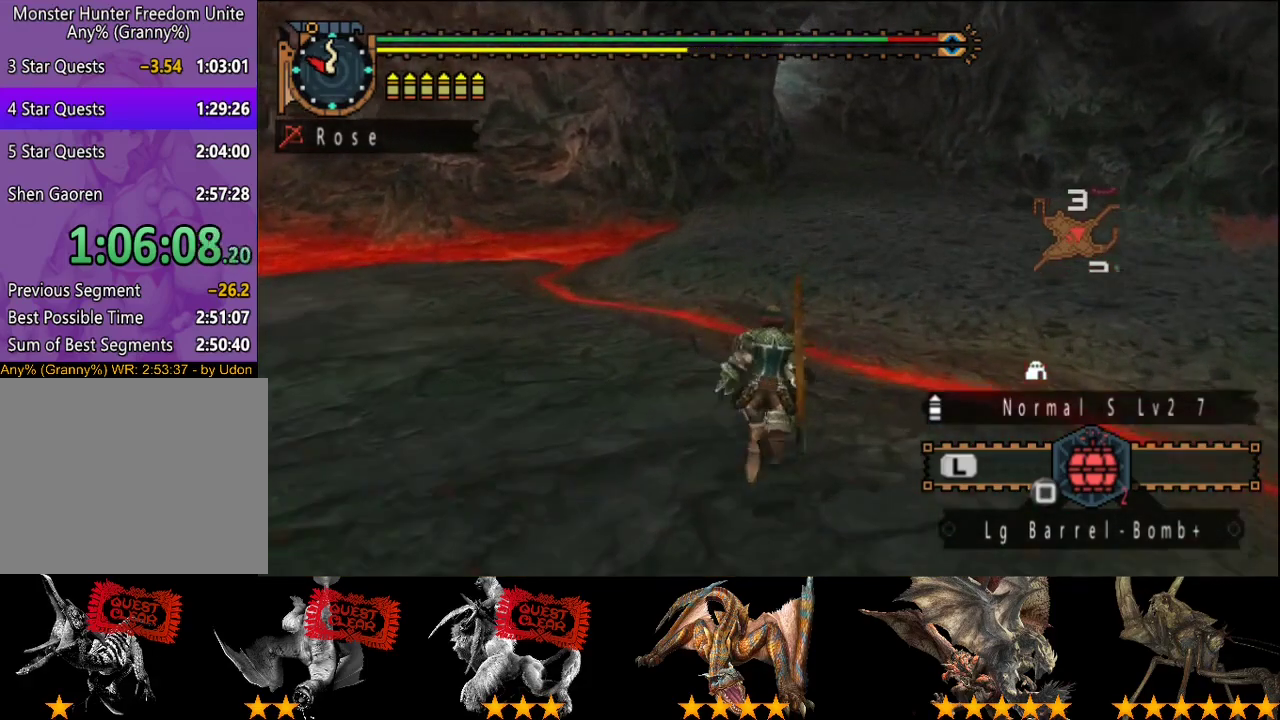
{"buttons": ["R2"], "left_stick": "up", "right_stick": "center", "events": []}
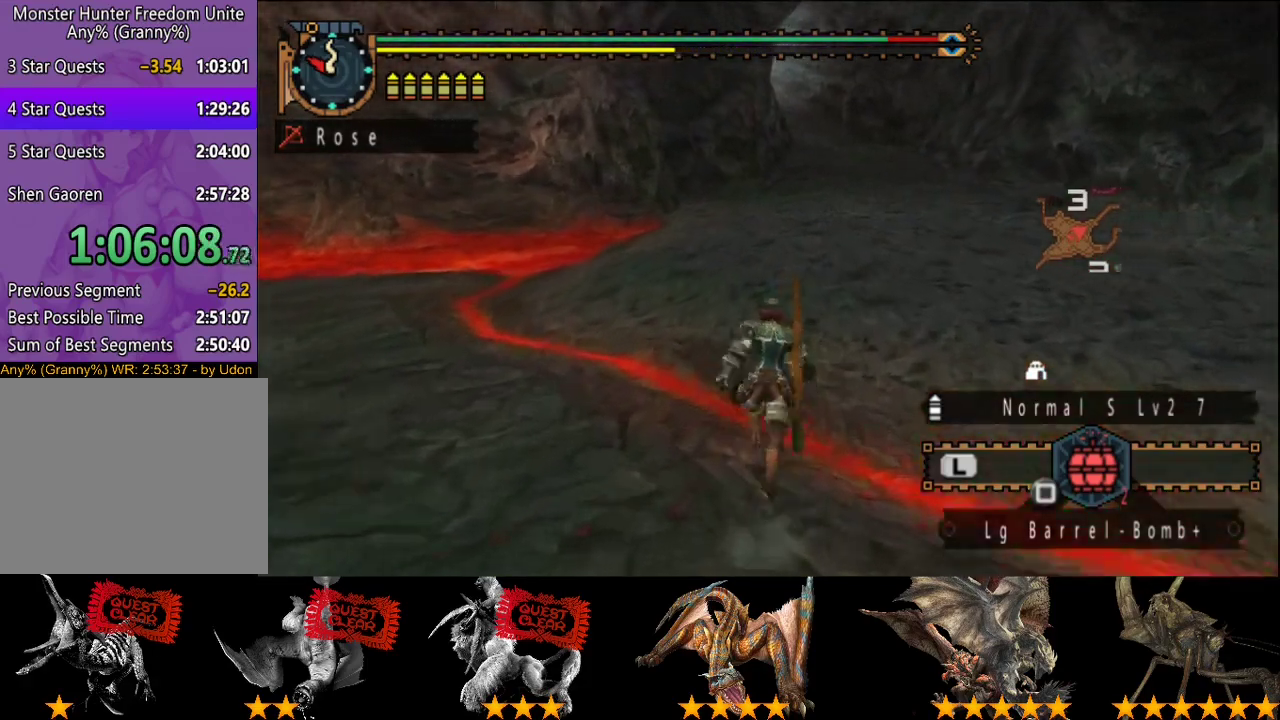
{"buttons": [], "left_stick": "up", "right_stick": "center", "events": [[467, "R2", "up"]]}
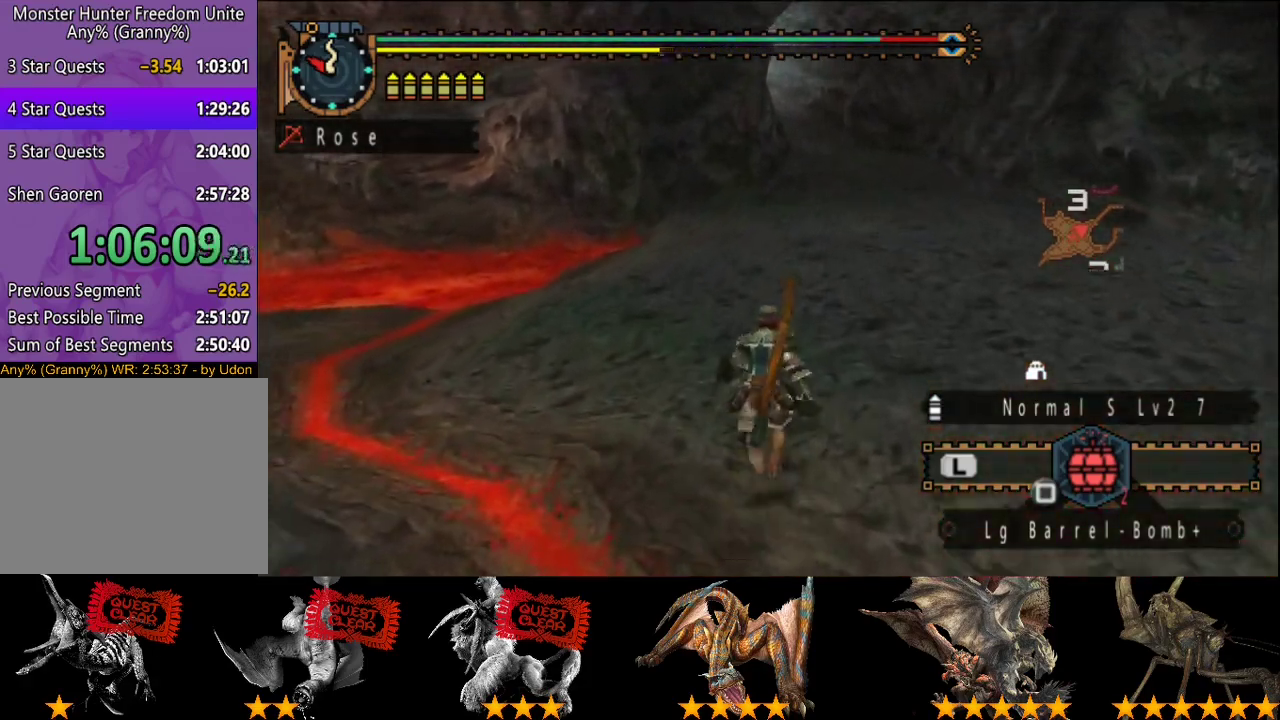
{"buttons": [], "left_stick": "up", "right_stick": "center", "events": []}
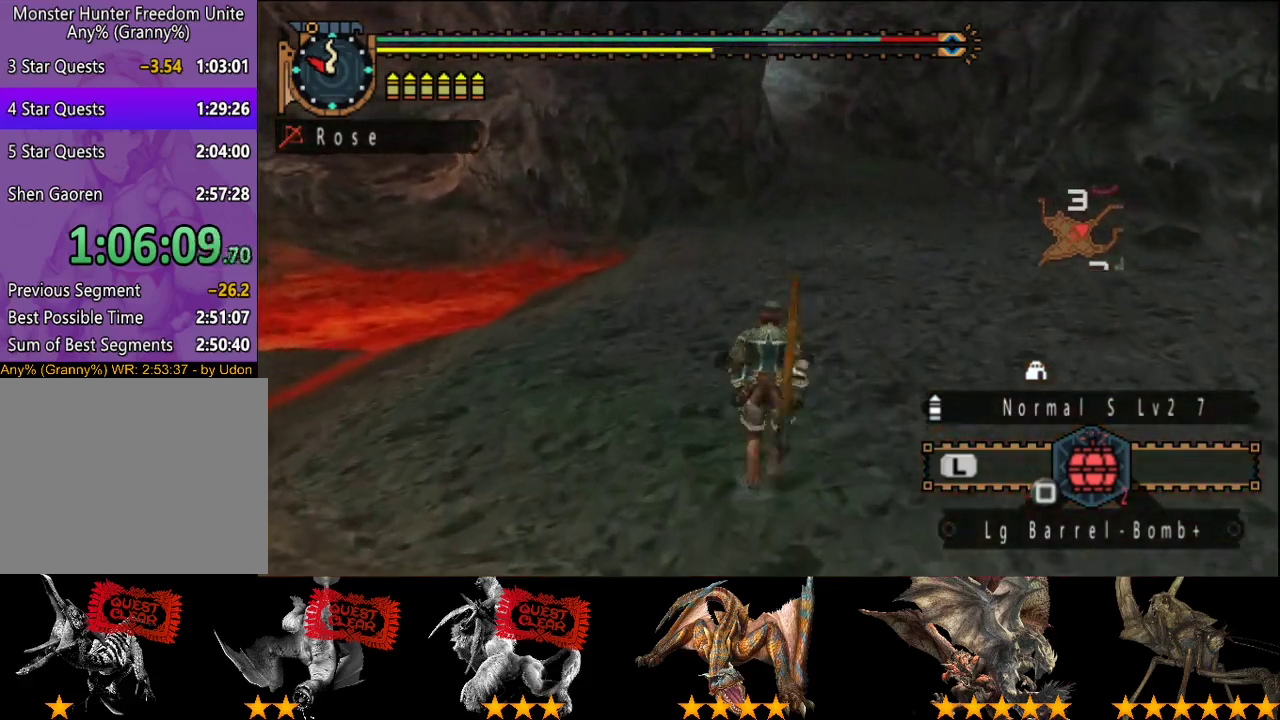
{"buttons": [], "left_stick": "up", "right_stick": "center", "events": []}
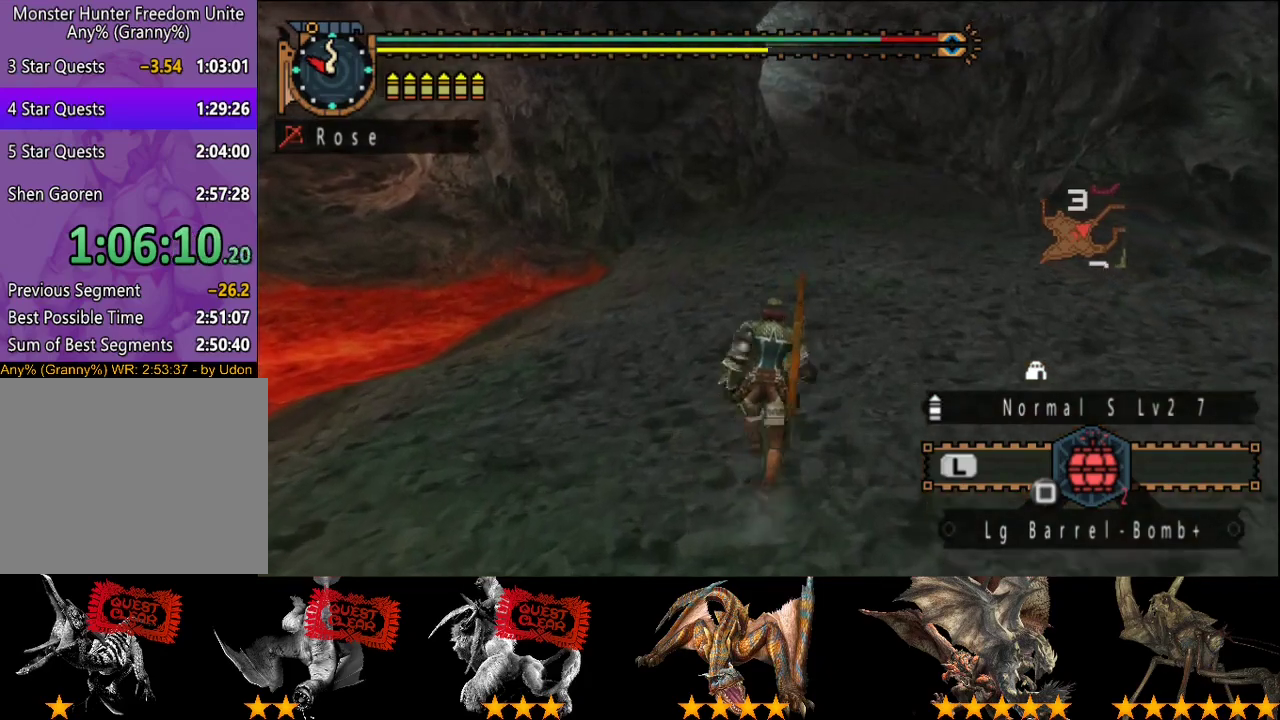
{"buttons": [], "left_stick": "up", "right_stick": "center", "events": []}
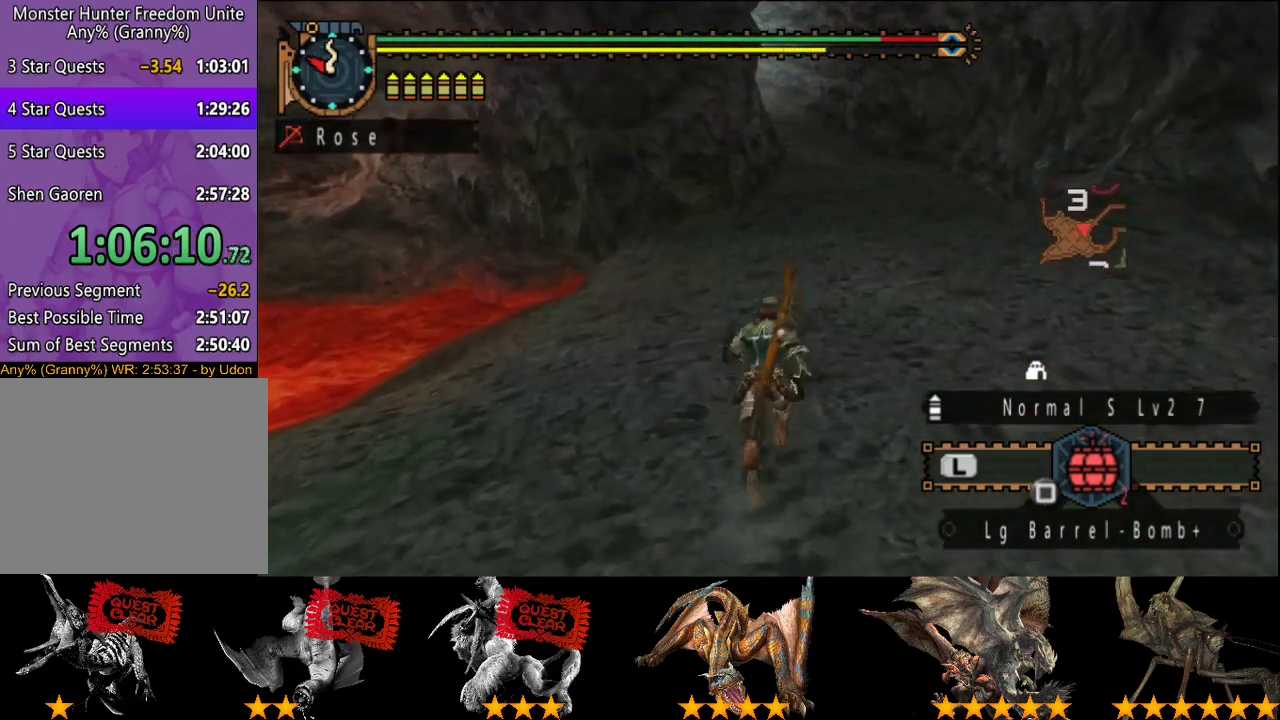
{"buttons": [], "left_stick": "up", "right_stick": "center", "events": []}
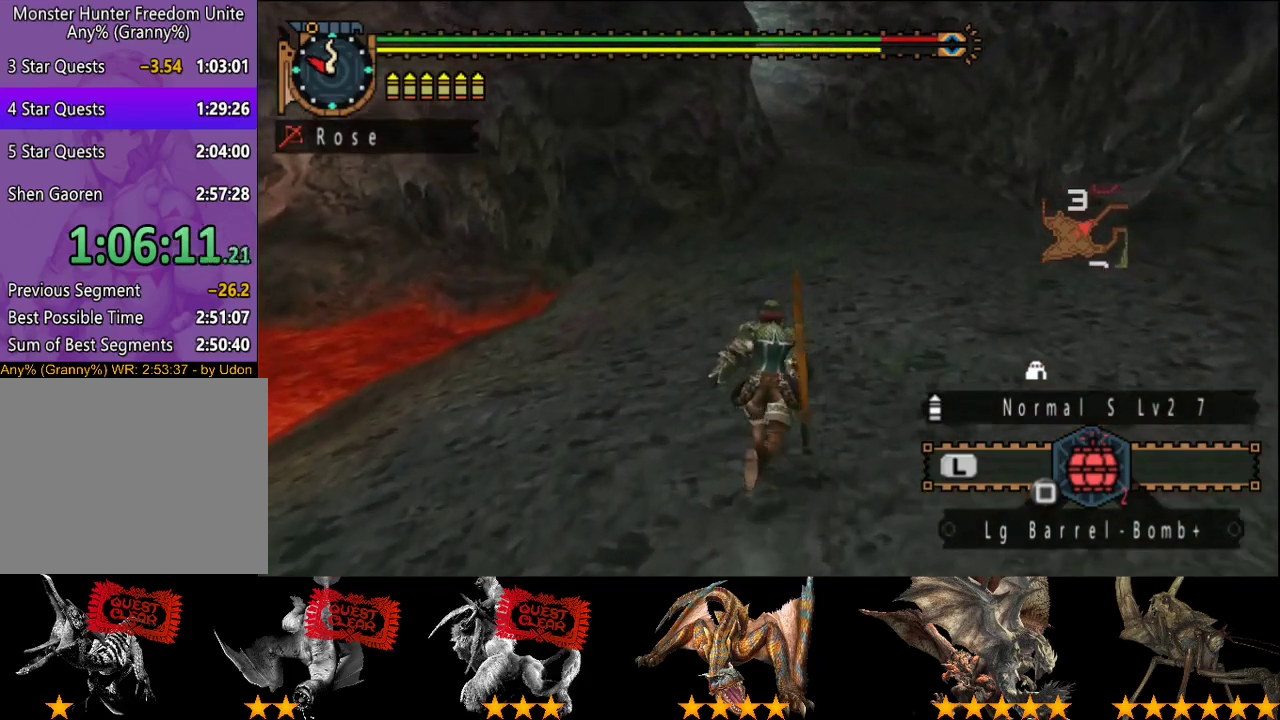
{"buttons": ["R2"], "left_stick": "up", "right_stick": "center", "events": [[317, "R2", "down"]]}
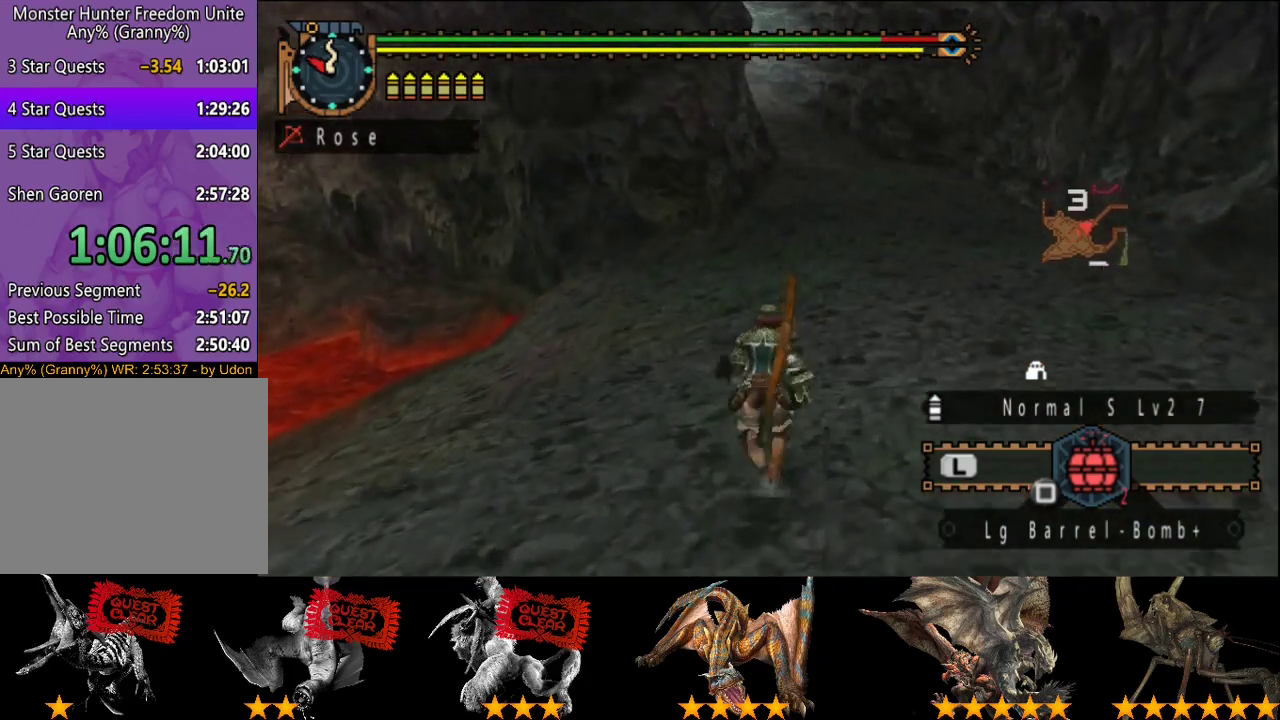
{"buttons": ["R2"], "left_stick": "up", "right_stick": "center", "events": []}
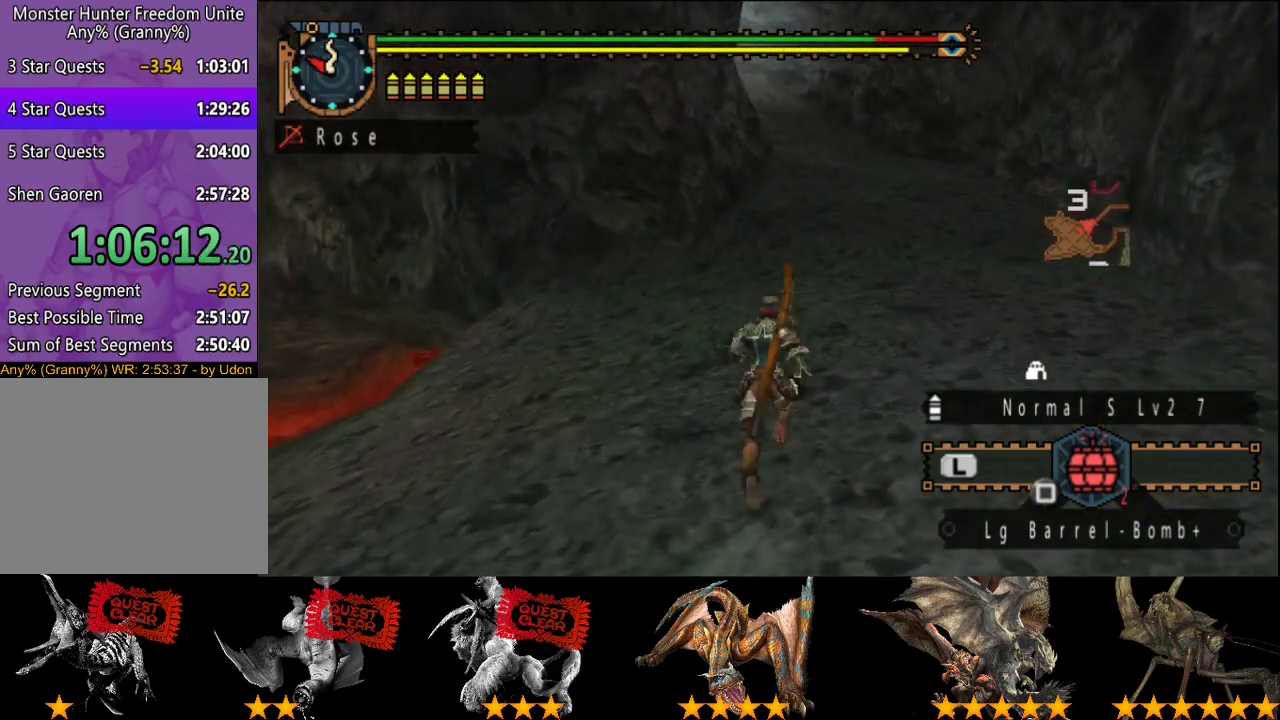
{"buttons": ["R2"], "left_stick": "up", "right_stick": "center", "events": []}
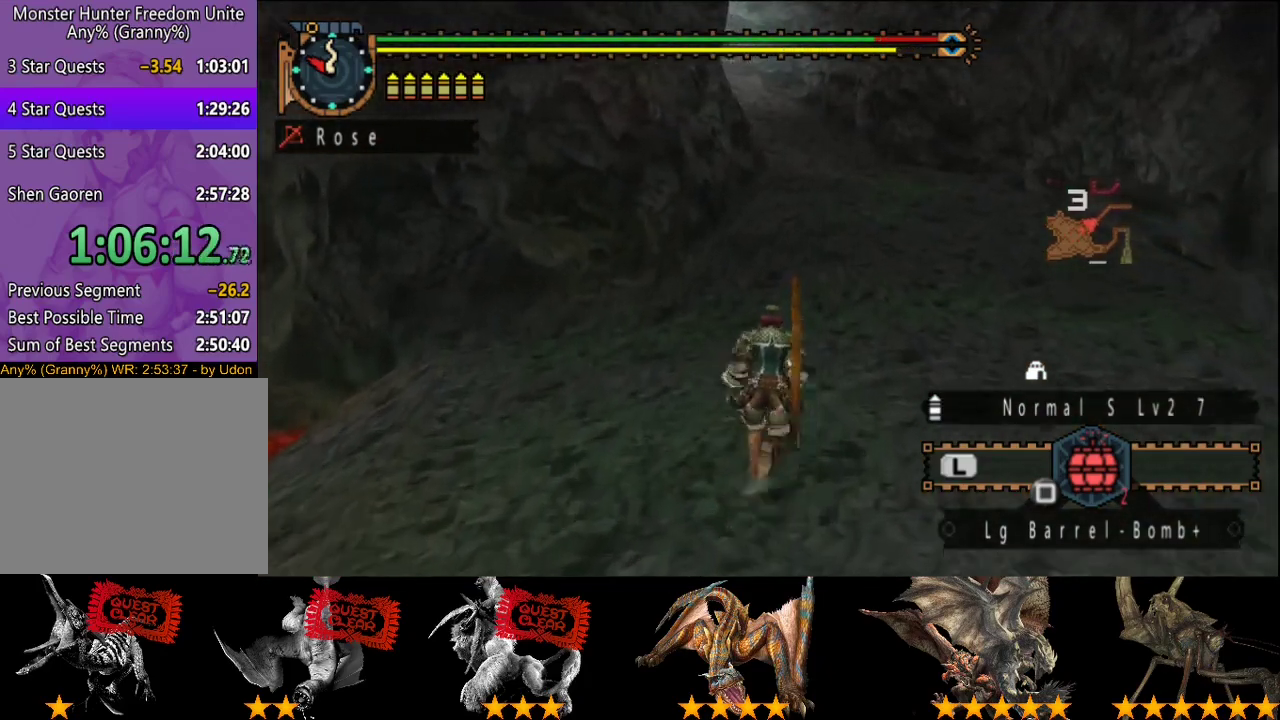
{"buttons": ["R2"], "left_stick": "up", "right_stick": "center", "events": []}
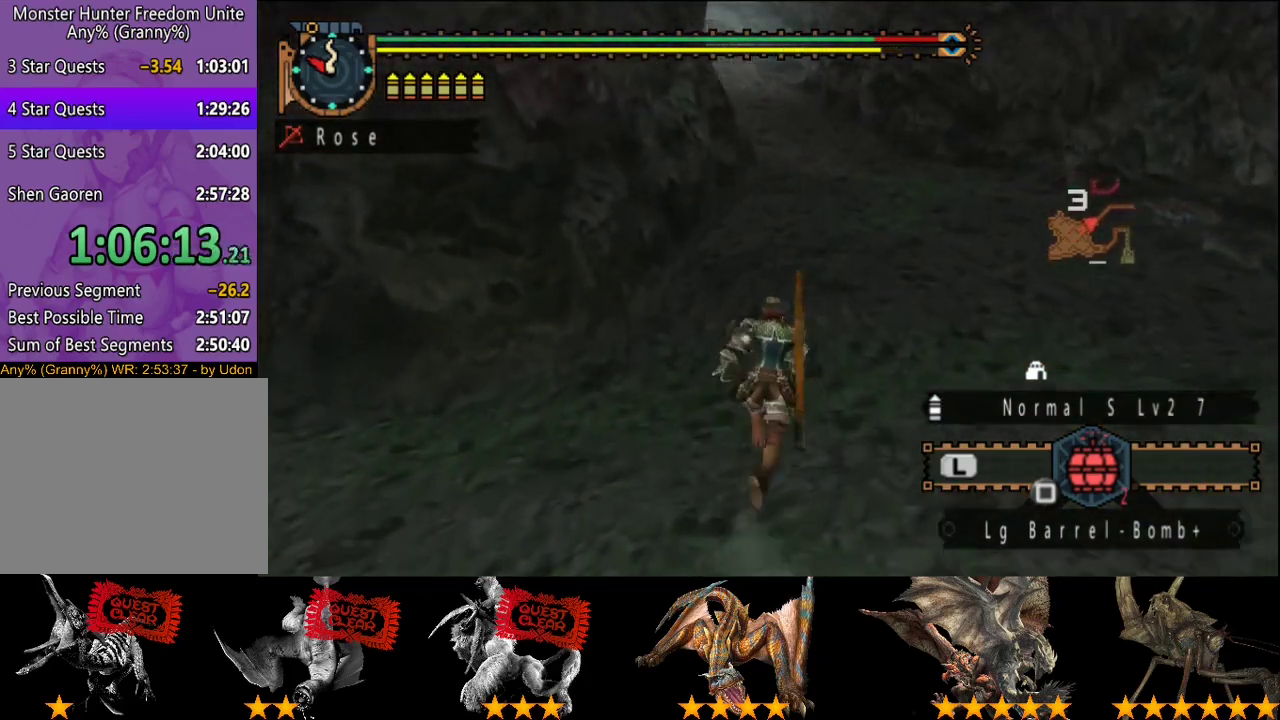
{"buttons": ["R2"], "left_stick": "up", "right_stick": "center", "events": []}
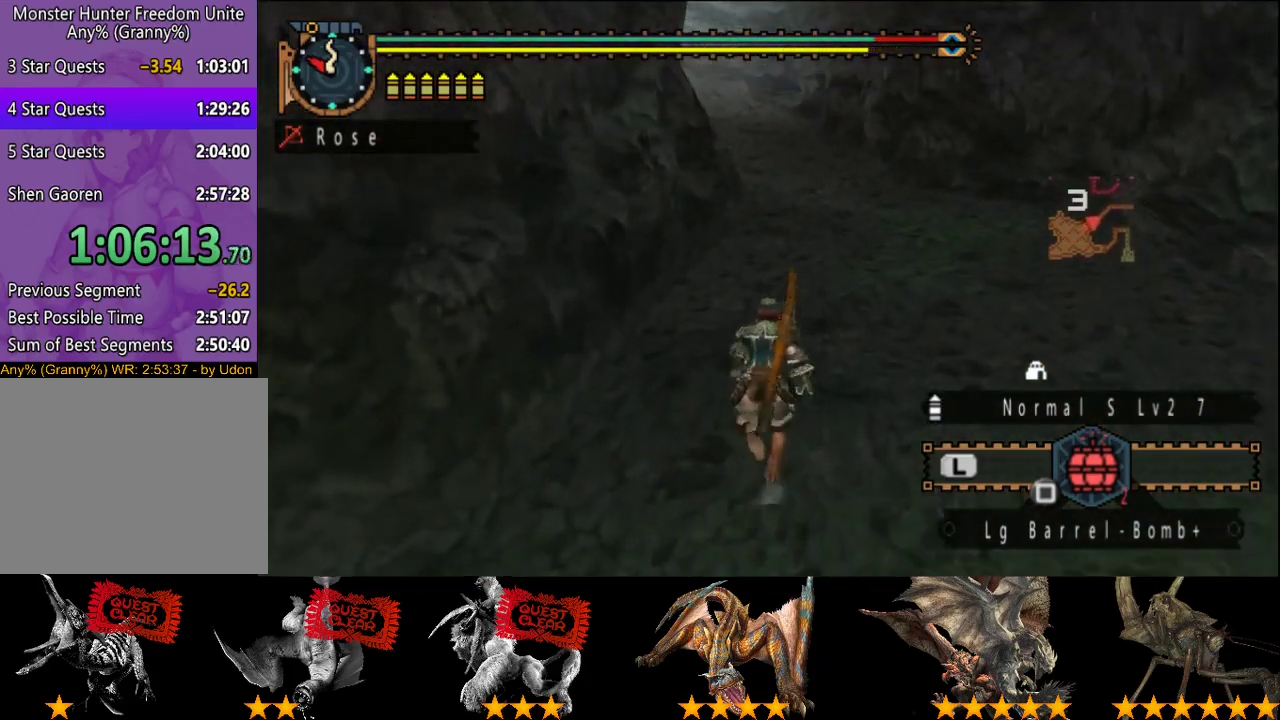
{"buttons": ["R2"], "left_stick": "up", "right_stick": "center", "events": []}
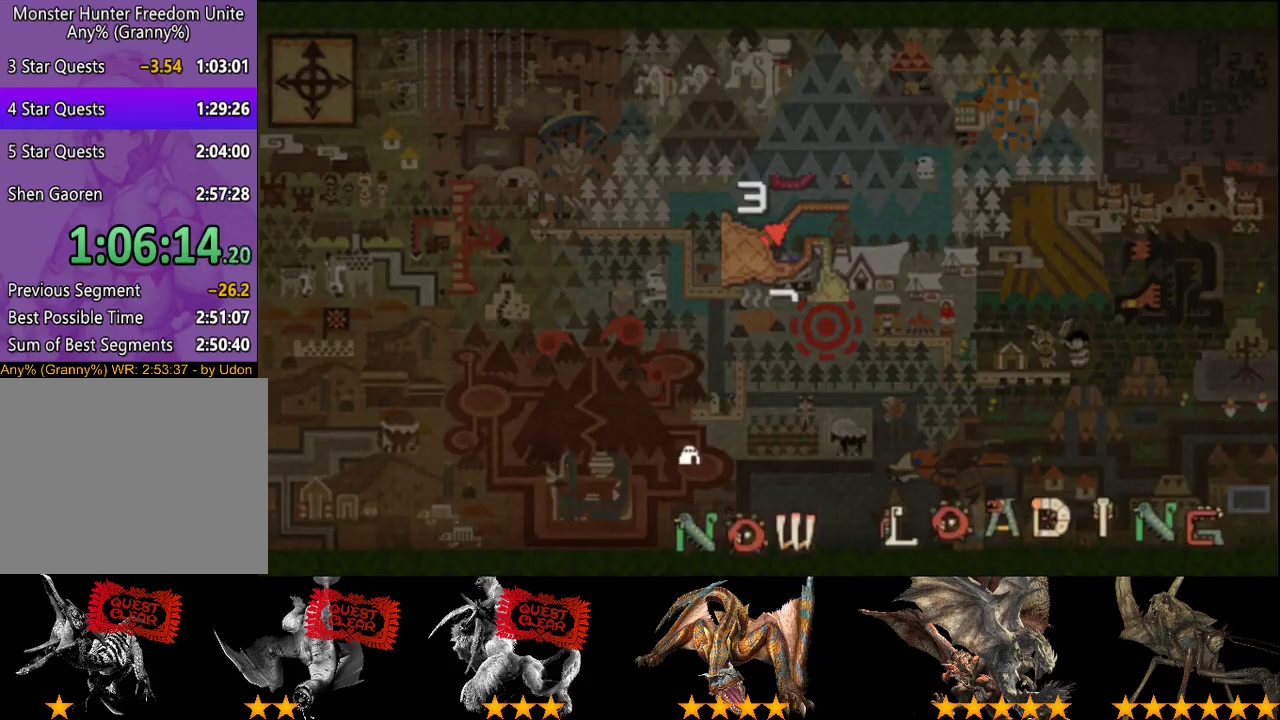
{"buttons": ["R2"], "left_stick": "up", "right_stick": "center", "events": []}
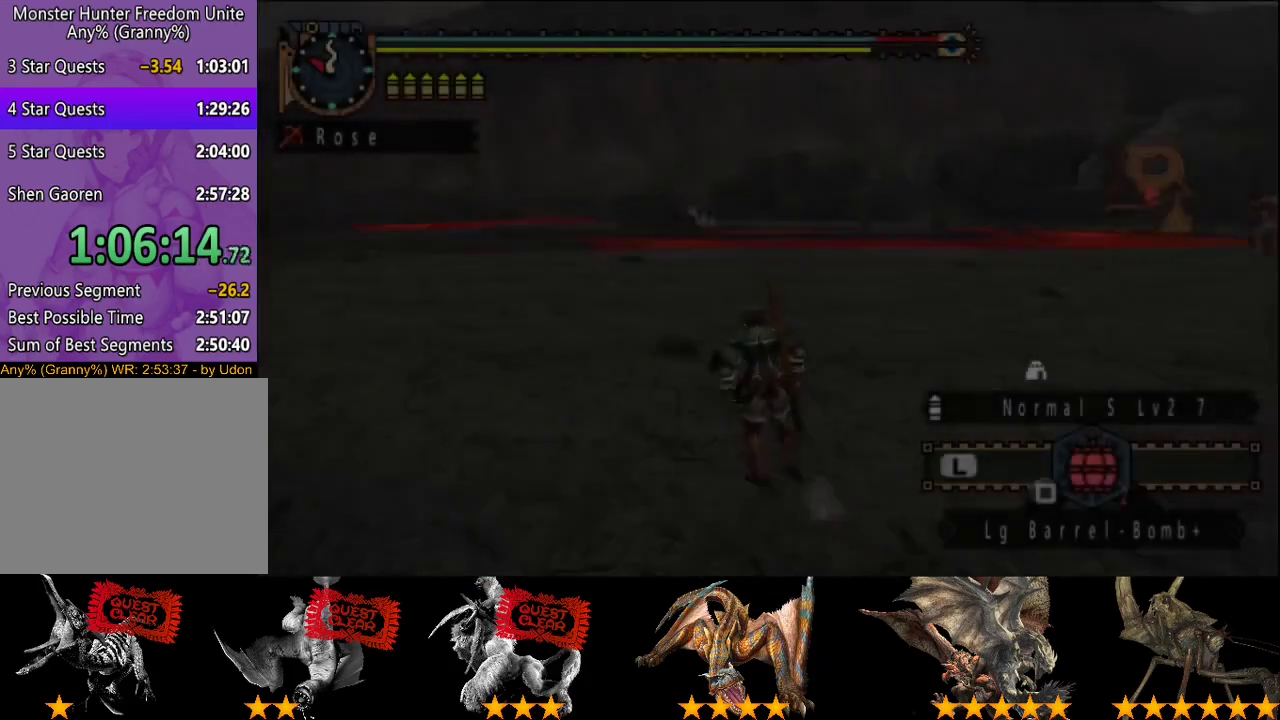
{"buttons": ["R2"], "left_stick": "up", "right_stick": "center", "events": [[367, "right_stick", "right"], [500, "right_stick", "center"]]}
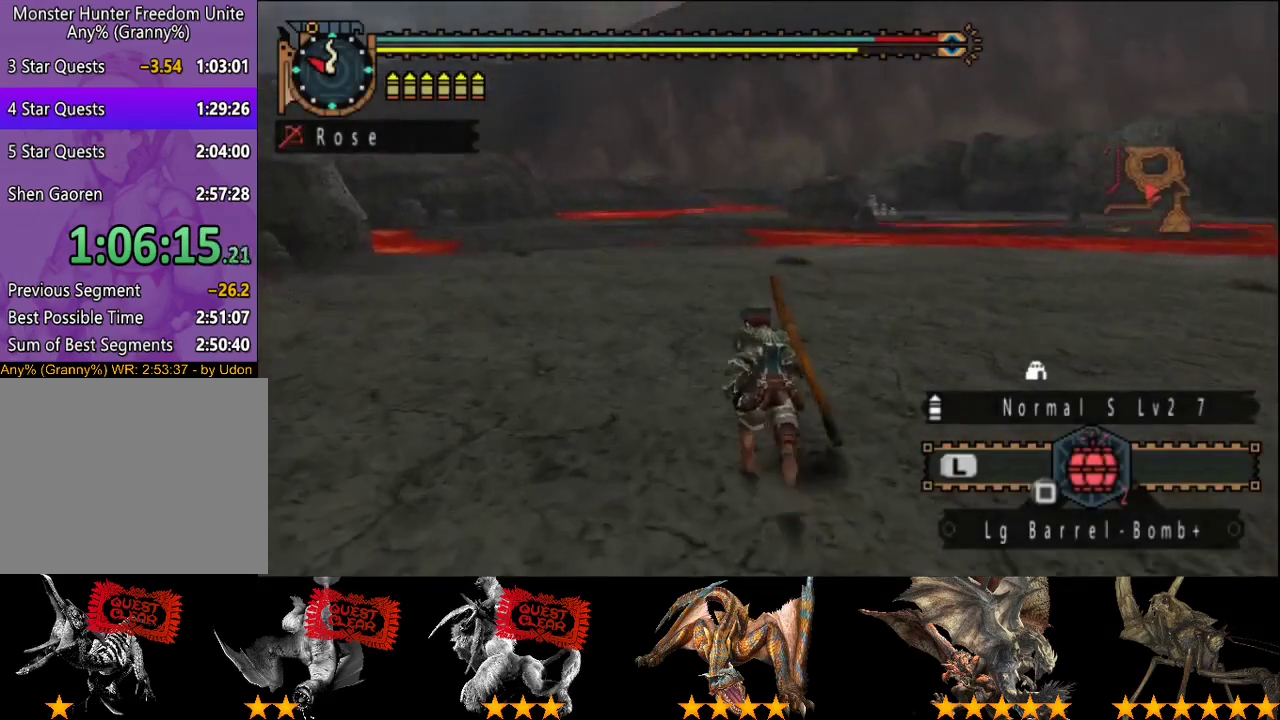
{"buttons": ["R2"], "left_stick": "up", "right_stick": "center", "events": []}
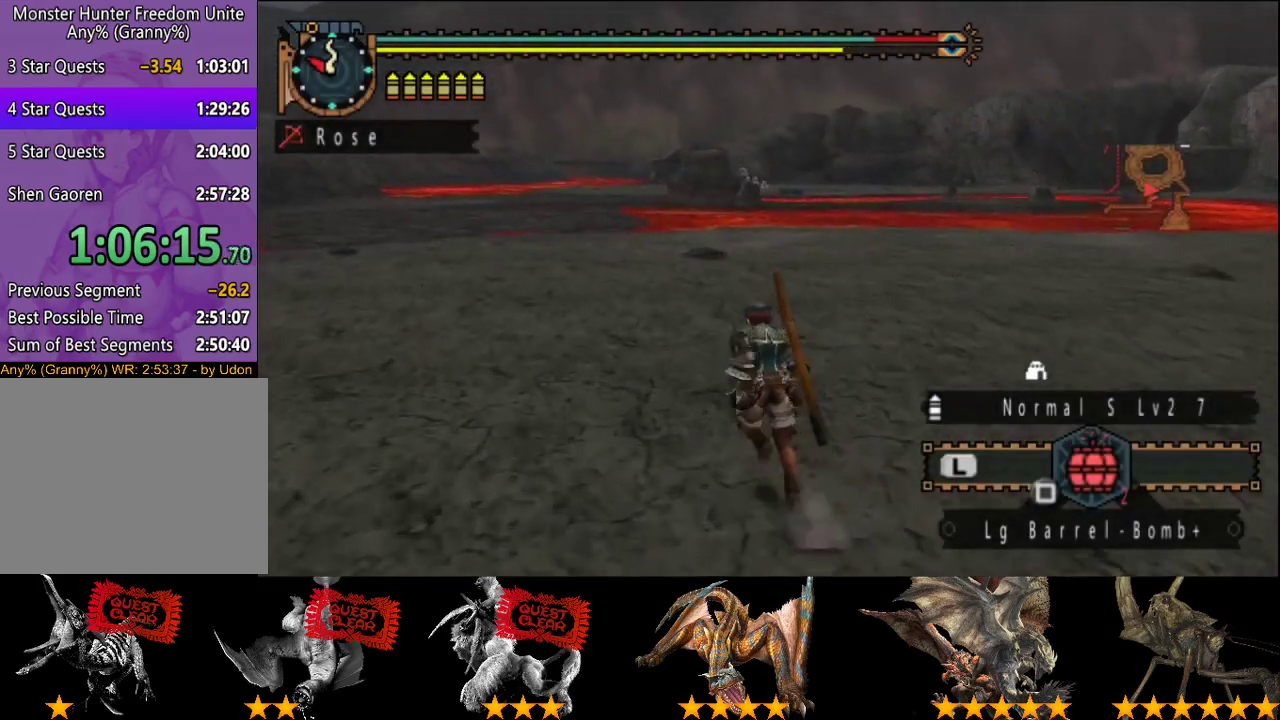
{"buttons": ["R2"], "left_stick": "up", "right_stick": "center", "events": []}
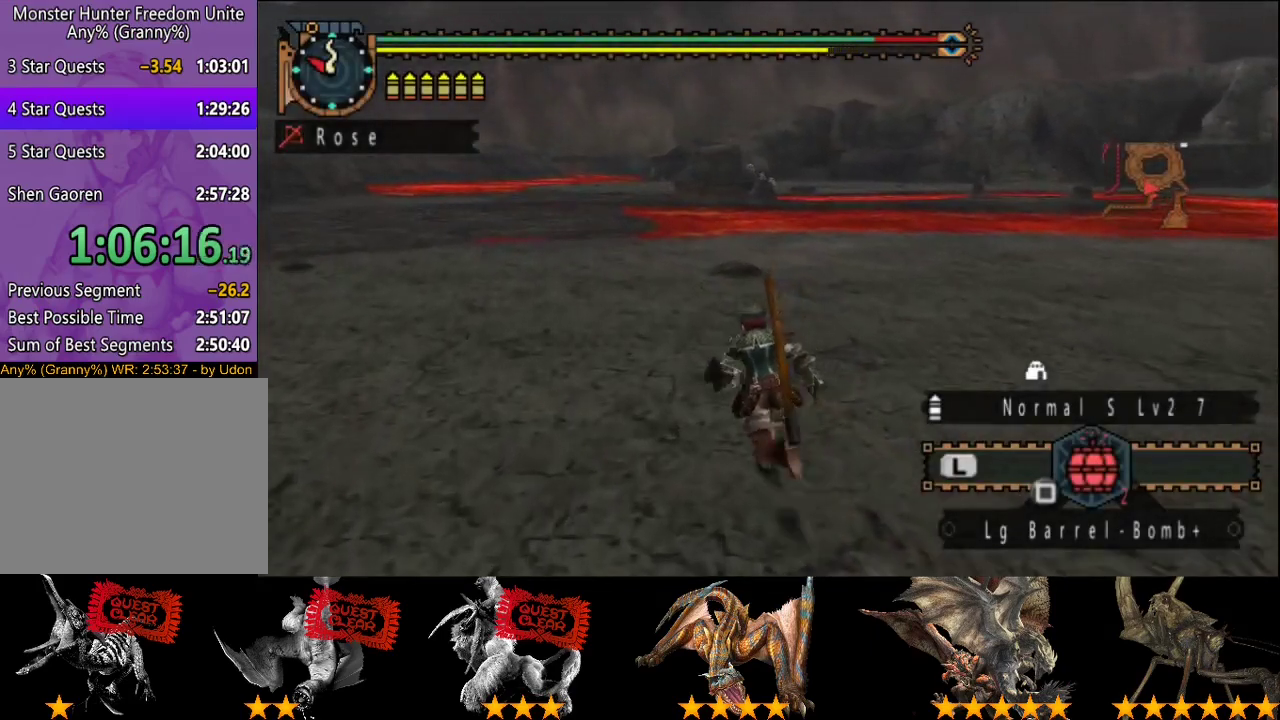
{"buttons": ["R2"], "left_stick": "up", "right_stick": "center", "events": []}
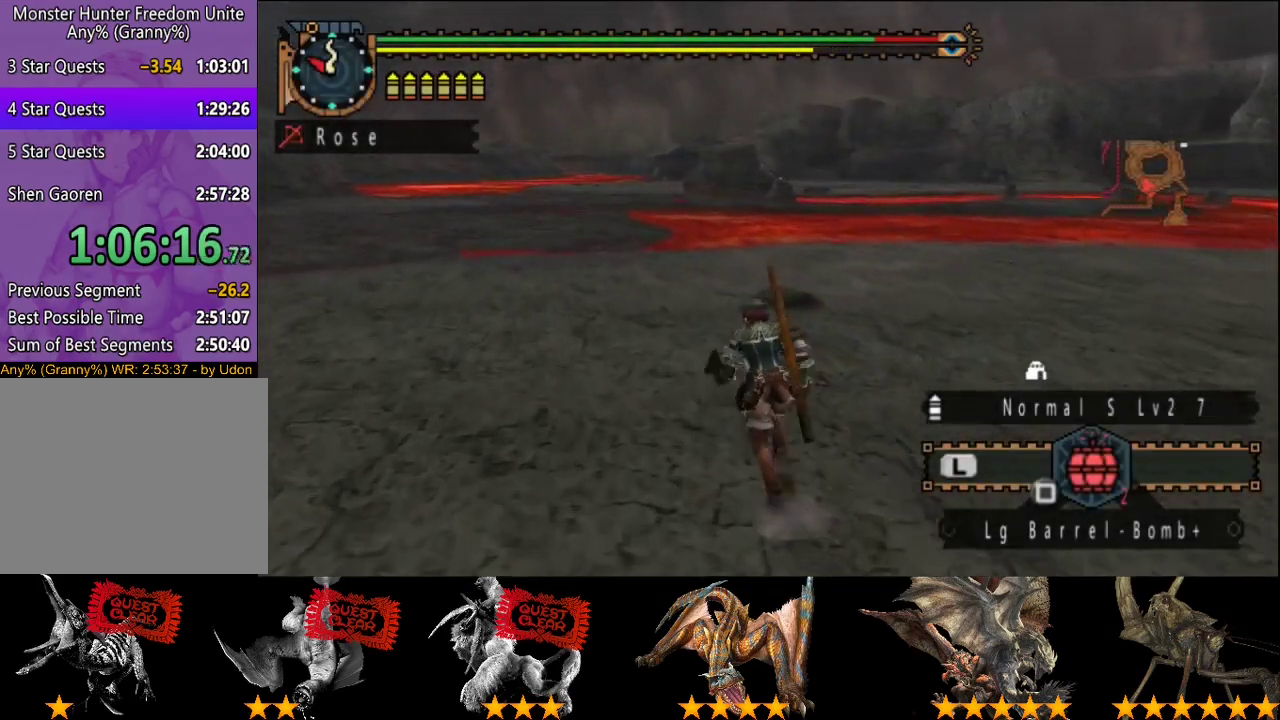
{"buttons": ["L2", "R2"], "left_stick": "up", "right_stick": "center", "events": [[83, "L2", "down"]]}
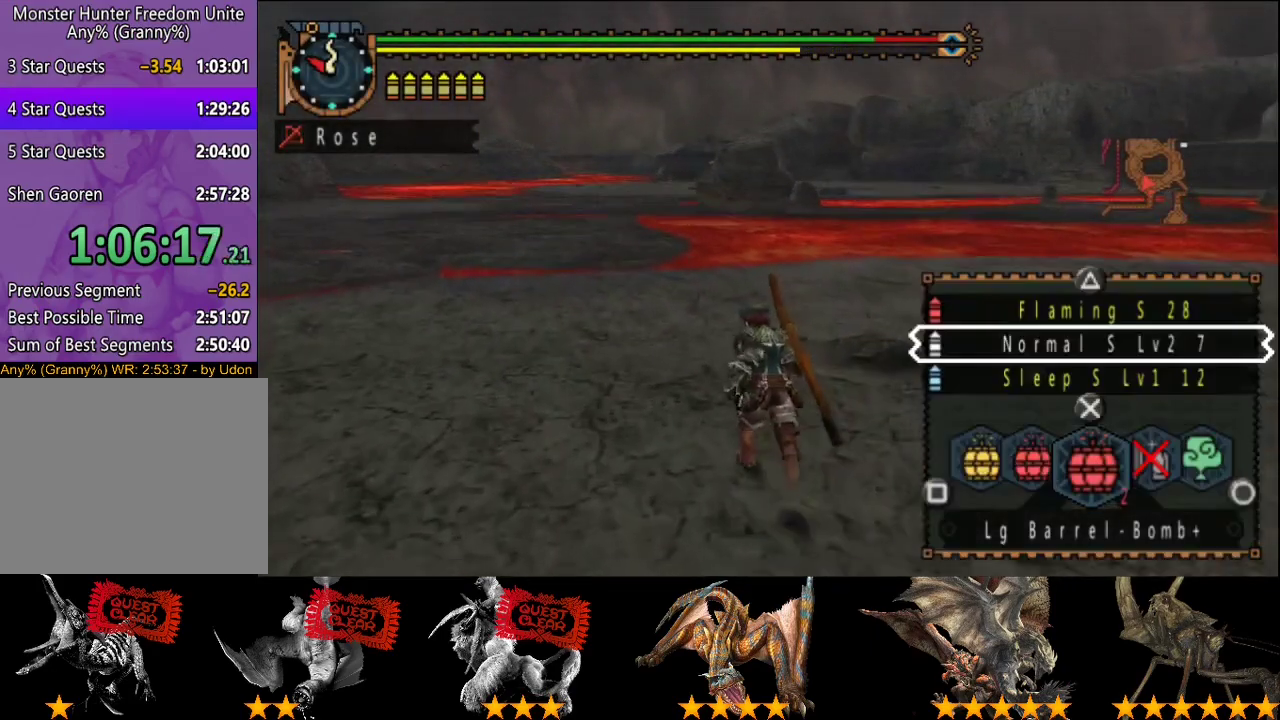
{"buttons": ["L2", "R2"], "left_stick": "up-left", "right_stick": "center", "events": [[317, "left_stick", "up-left"]]}